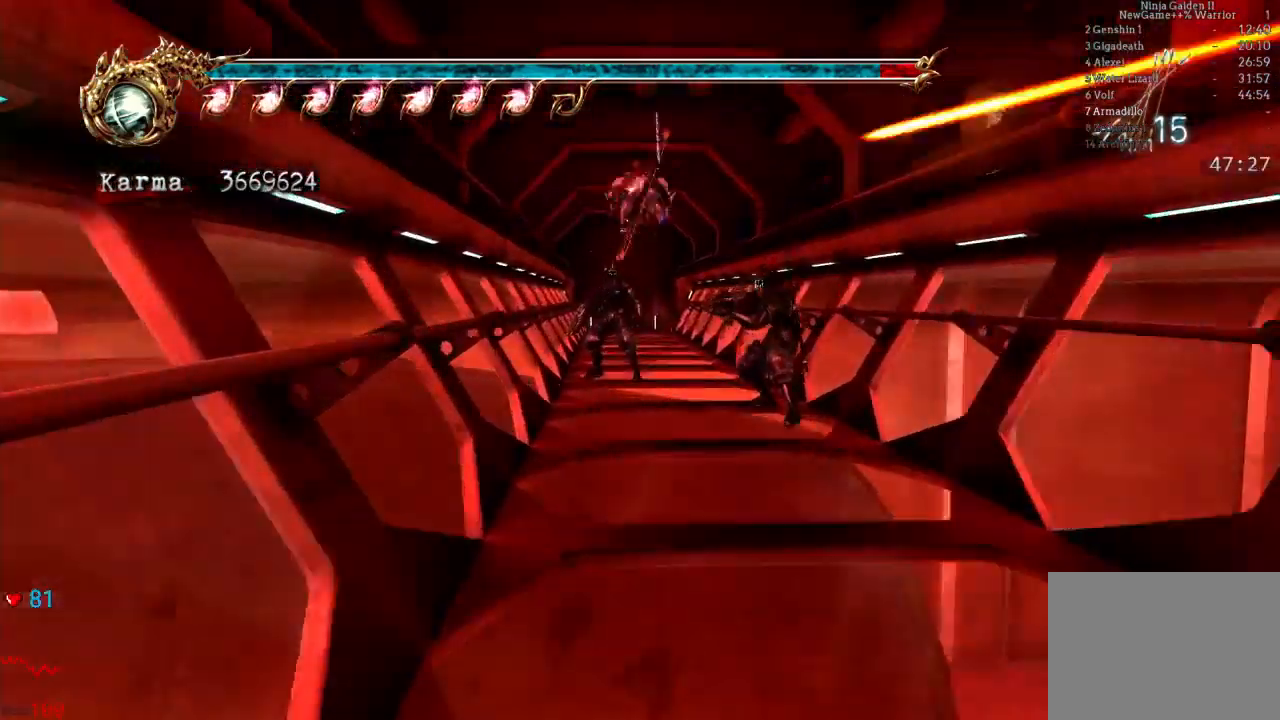
Gameplay with a controller (Xbox layout); each line is a JSON object with the inputs held at the frame after it. "events" lists button and stick changes between this image and that frame as [ms after this image, input, new state], when the widget could be followed in between. Not read: L3 R3.
{"buttons": ["A", "L2"], "left_stick": "up", "right_stick": "center", "events": [[317, "L2", "down"], [467, "A", "down"]]}
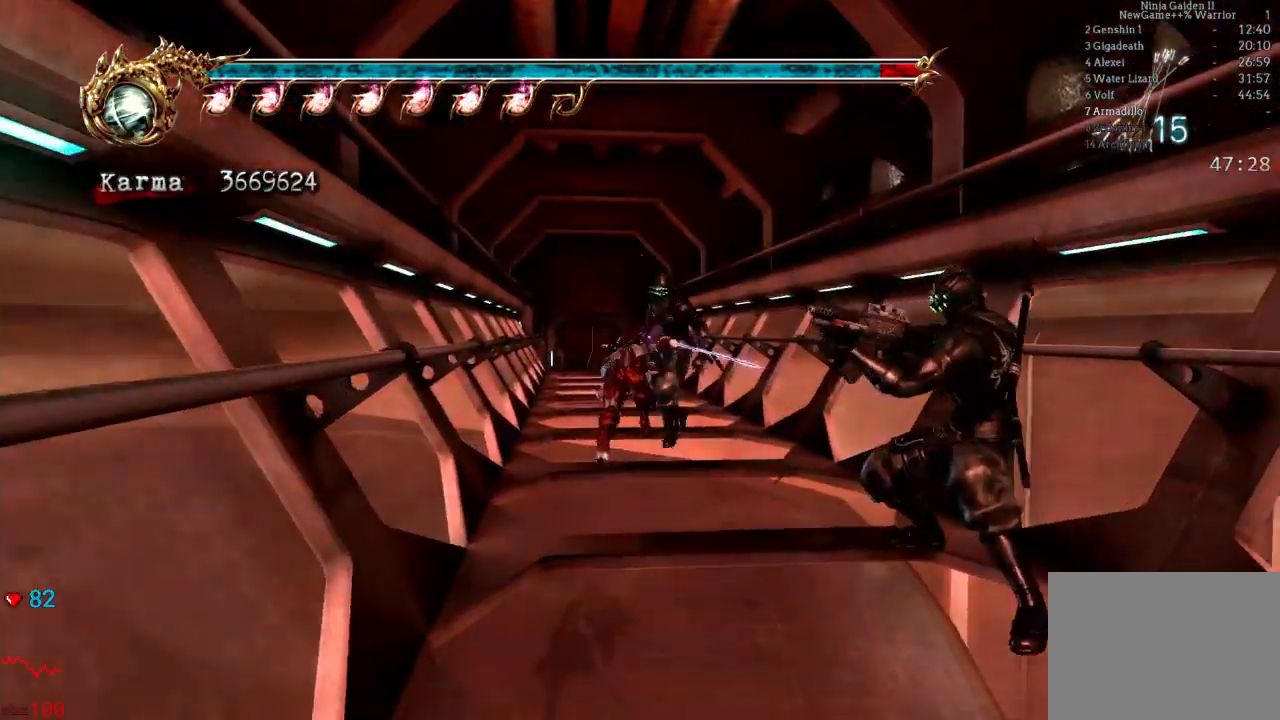
{"buttons": [], "left_stick": "center", "right_stick": "center", "events": [[83, "A", "up"], [183, "left_stick", "center"], [217, "L2", "up"]]}
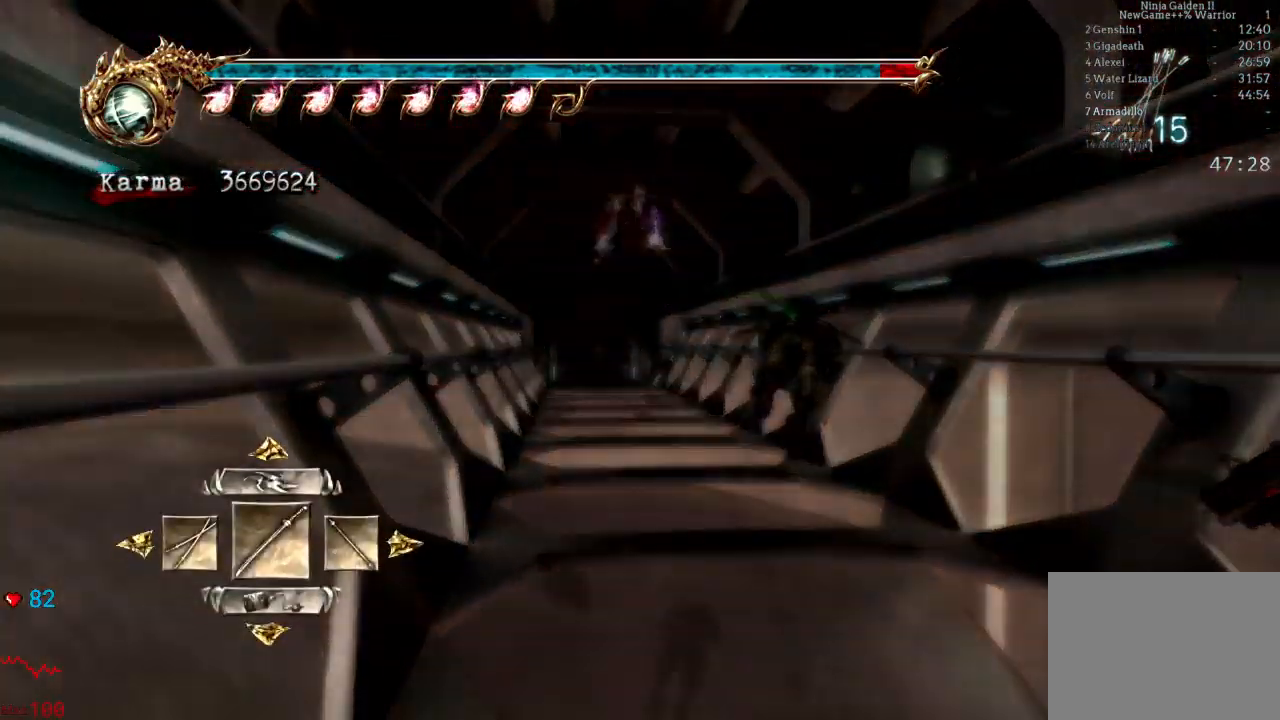
{"buttons": ["DPAD_LEFT"], "left_stick": "center", "right_stick": "center", "events": [[500, "DPAD_LEFT", "down"]]}
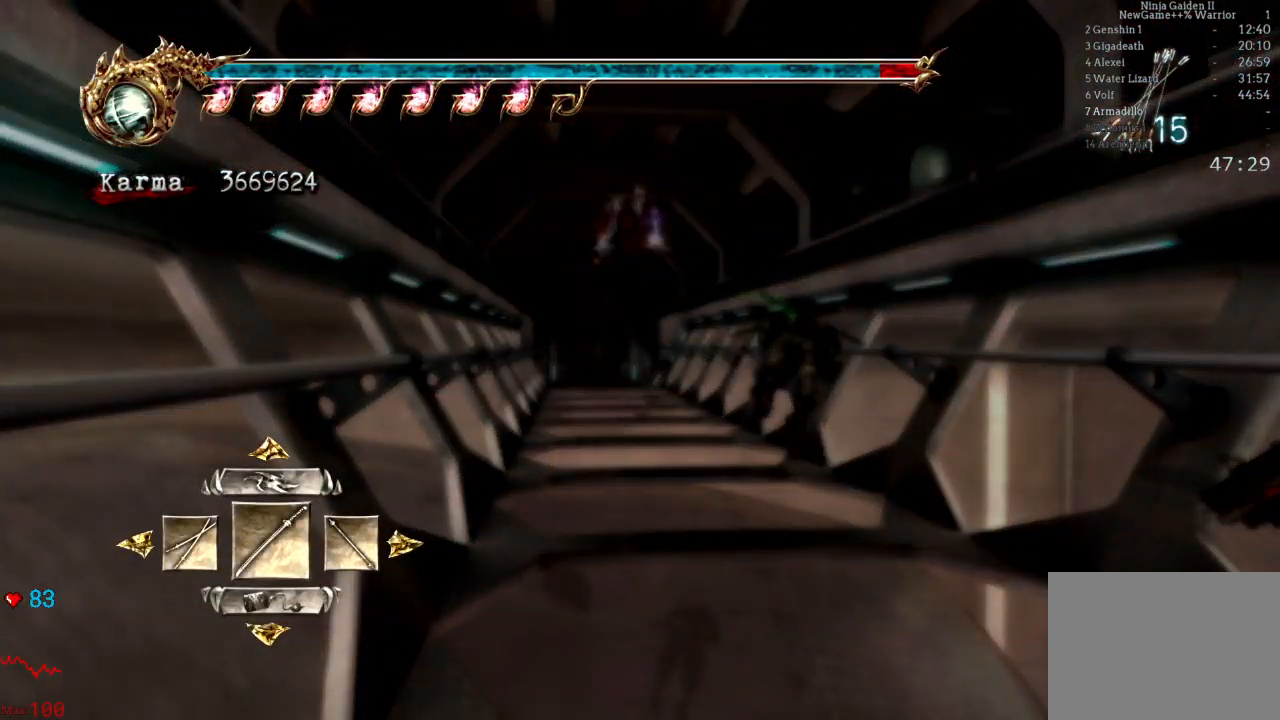
{"buttons": [], "left_stick": "center", "right_stick": "center", "events": [[83, "DPAD_LEFT", "up"], [167, "DPAD_LEFT", "down"], [250, "DPAD_LEFT", "up"]]}
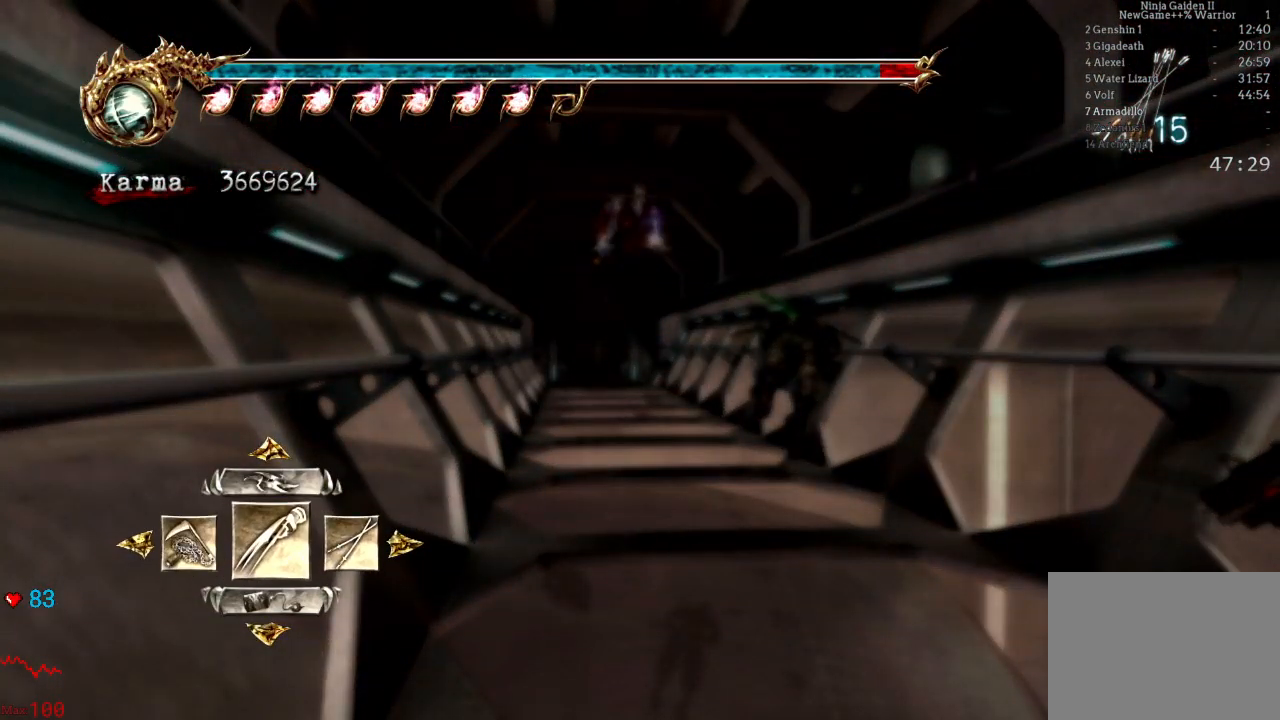
{"buttons": [], "left_stick": "center", "right_stick": "center", "events": [[67, "A", "down"], [200, "A", "up"]]}
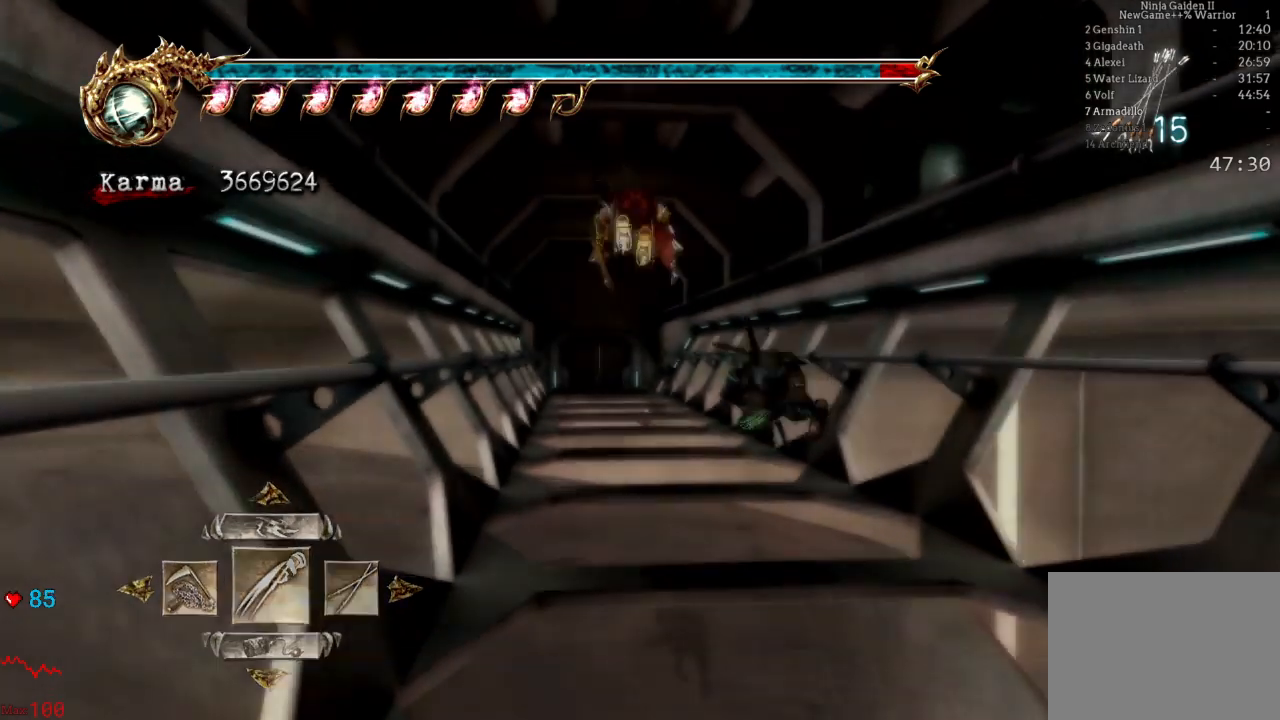
{"buttons": ["DPAD_LEFT"], "left_stick": "center", "right_stick": "center", "events": [[433, "DPAD_LEFT", "down"]]}
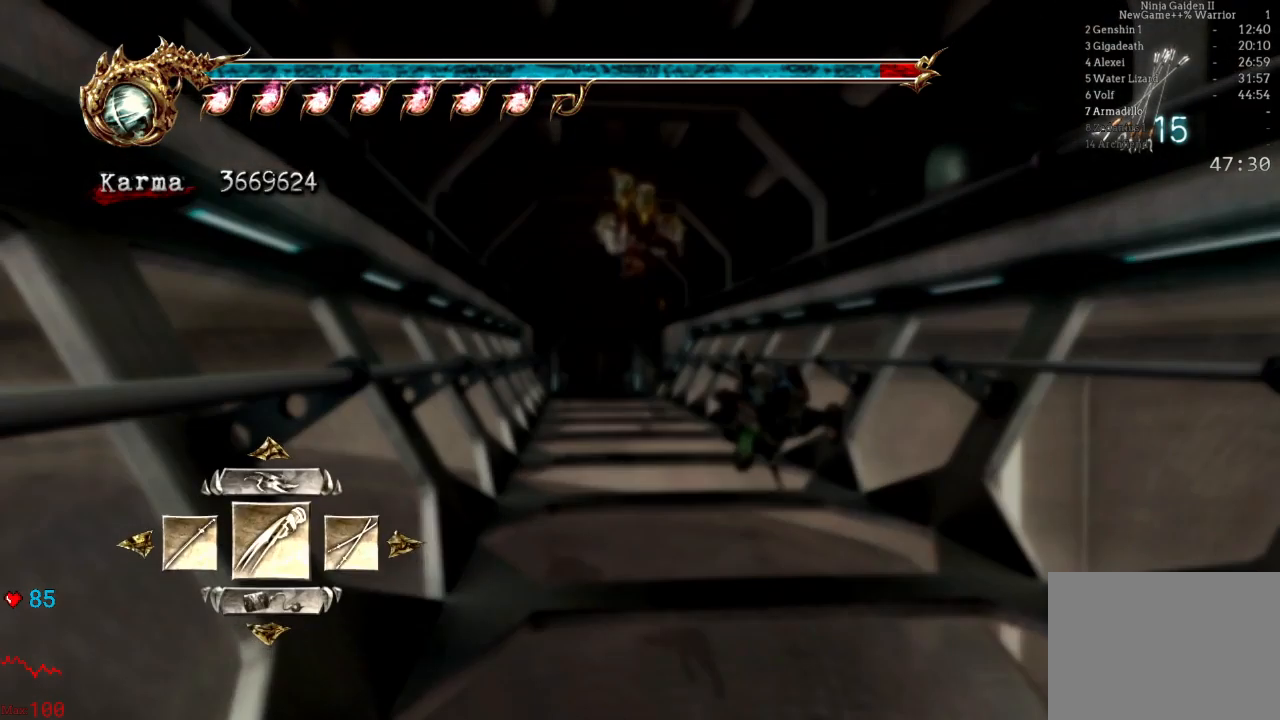
{"buttons": ["DPAD_LEFT"], "left_stick": "center", "right_stick": "center", "events": [[17, "DPAD_LEFT", "up"], [67, "DPAD_LEFT", "down"], [167, "DPAD_LEFT", "up"], [233, "DPAD_LEFT", "down"], [317, "DPAD_LEFT", "up"], [400, "DPAD_LEFT", "down"]]}
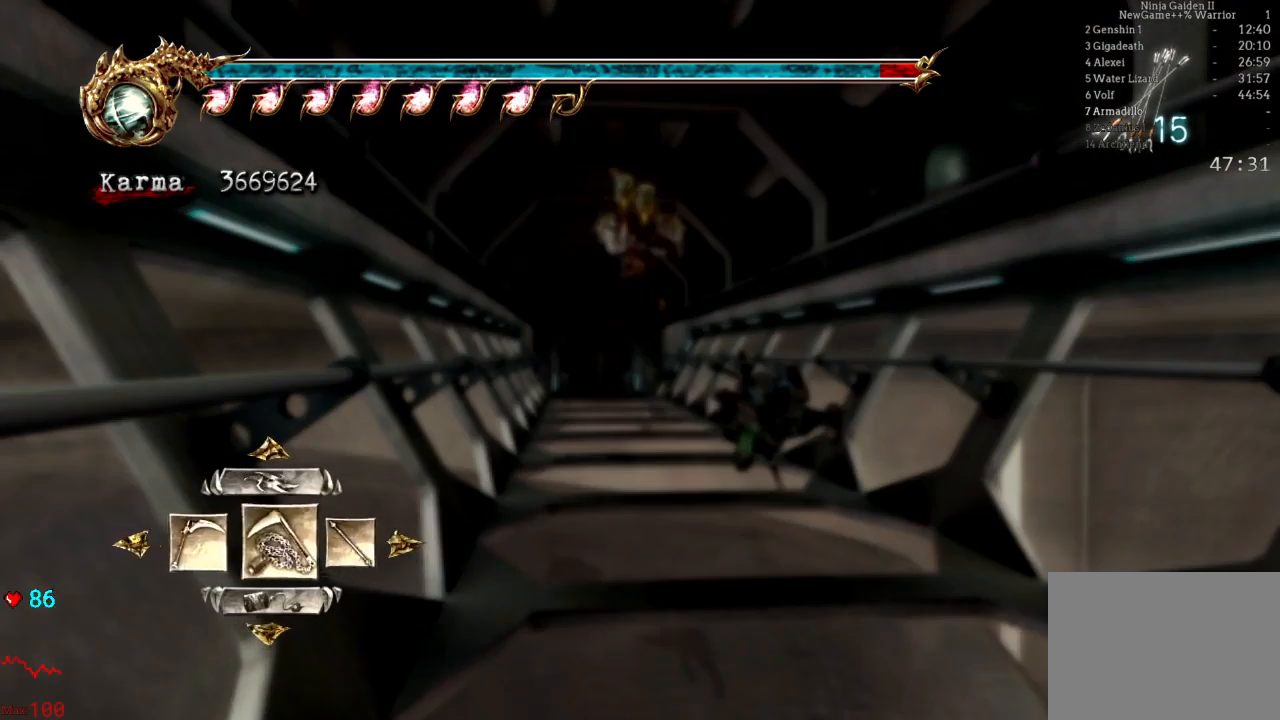
{"buttons": [], "left_stick": "center", "right_stick": "center", "events": [[17, "DPAD_LEFT", "up"], [400, "DPAD_LEFT", "down"], [483, "DPAD_LEFT", "up"]]}
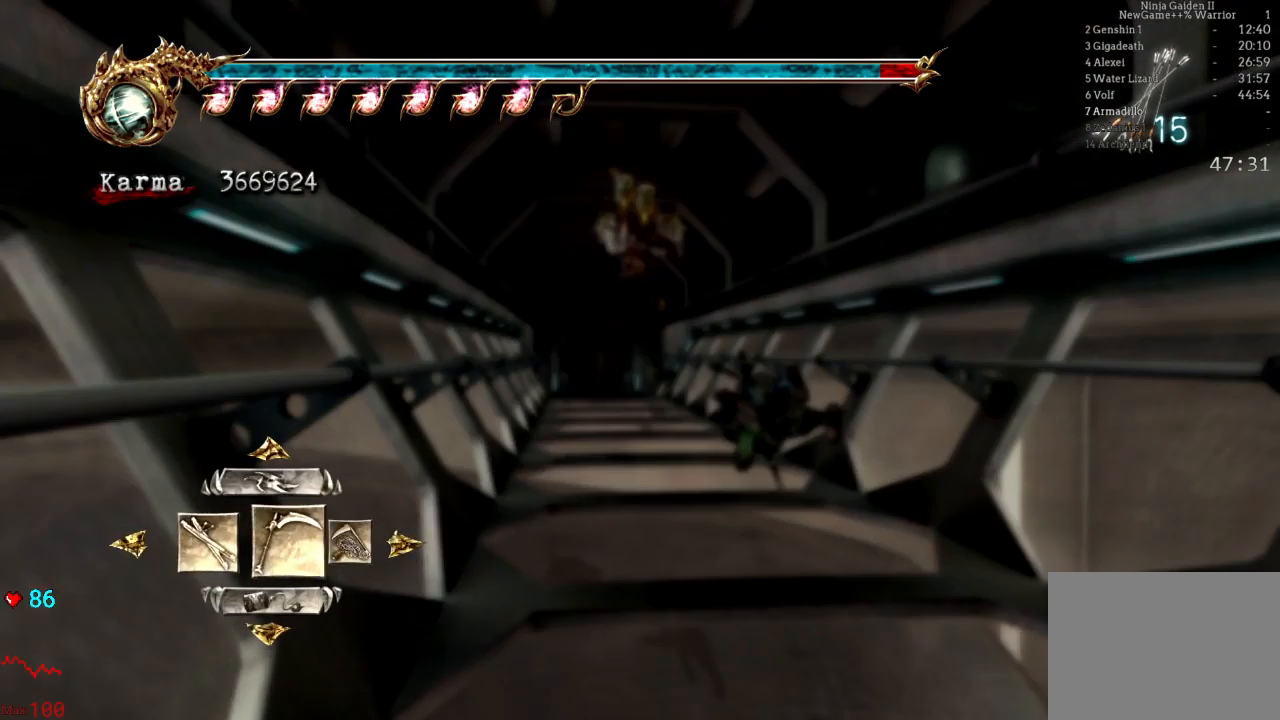
{"buttons": ["A"], "left_stick": "center", "right_stick": "center", "events": [[267, "DPAD_RIGHT", "down"], [367, "DPAD_RIGHT", "up"], [433, "A", "down"]]}